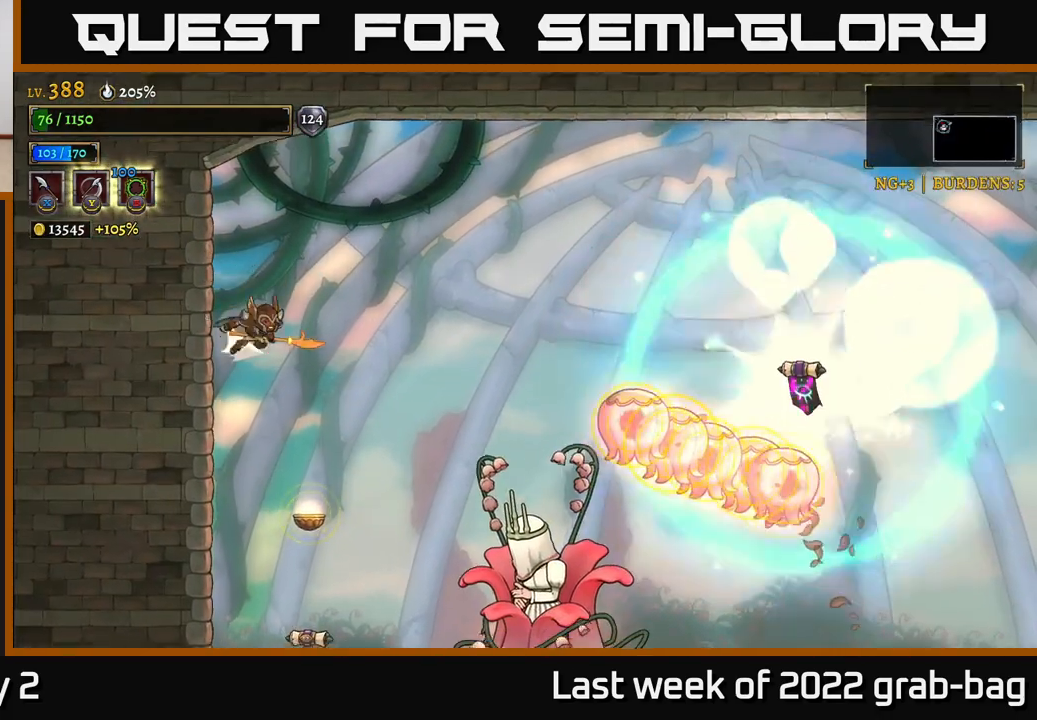
Gameplay with a controller (Xbox layout); each line is a JSON object with the inputs held at the frame after it (dt_ms = milliseconds from this image to that frame). "events" lists button and stick changes between this image and that frame as [ms after this image, input, new state], when the widget could be followed in between.
{"dt_ms": 500, "buttons": [], "left_stick": "right", "right_stick": "center"}
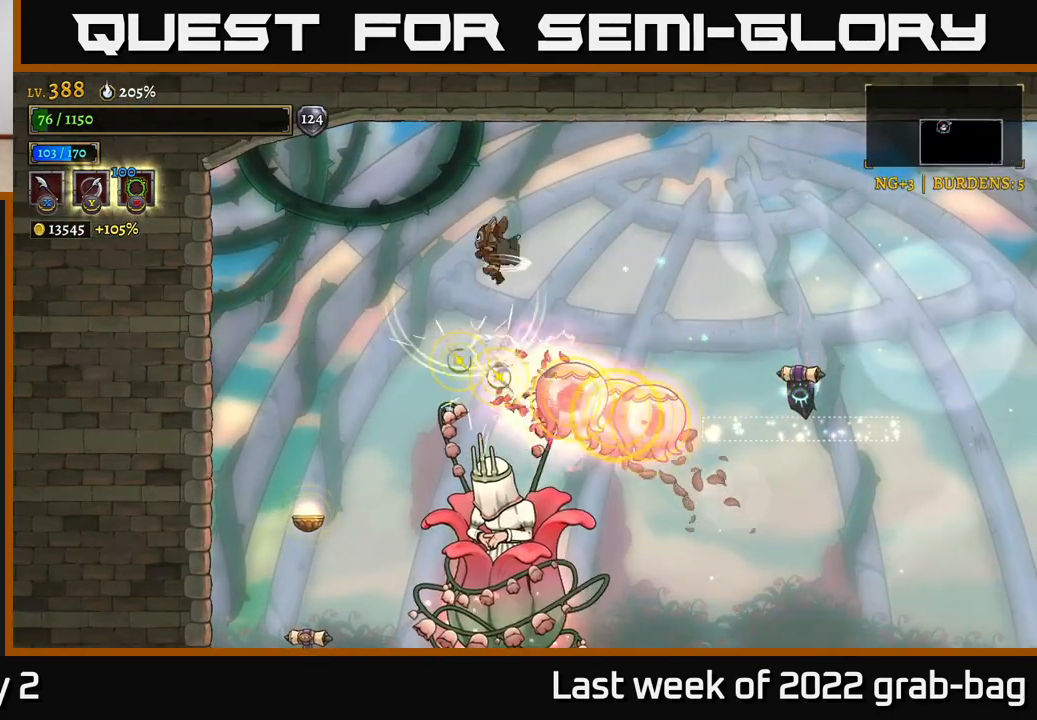
{"dt_ms": 1000, "buttons": [], "left_stick": "right", "right_stick": "center"}
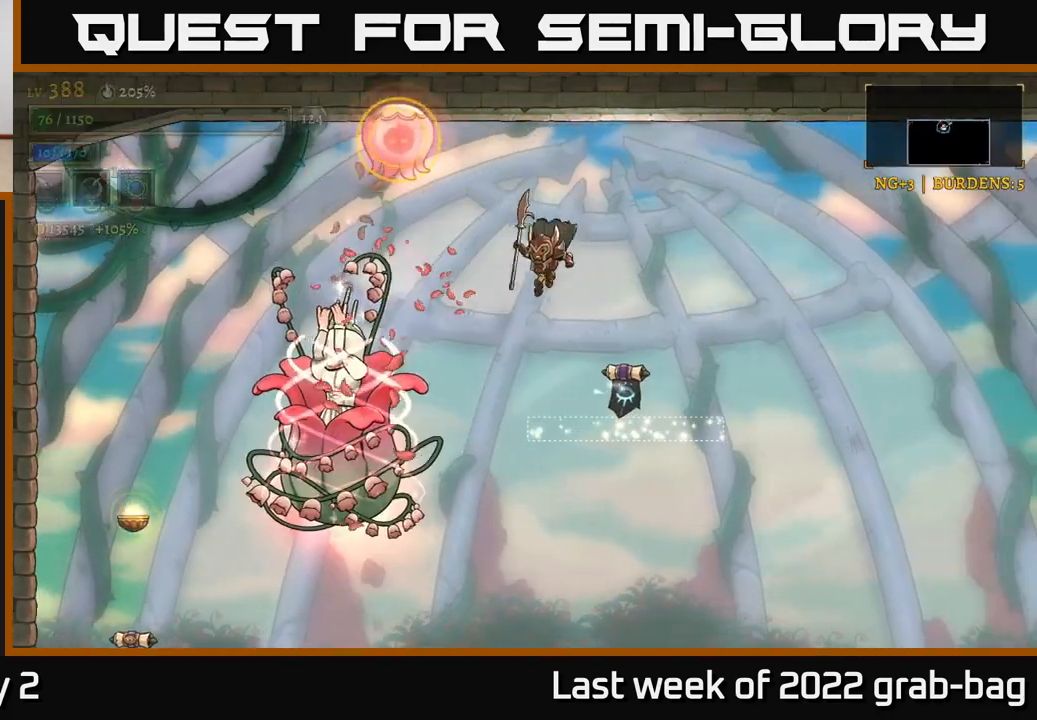
{"dt_ms": 500, "buttons": ["A"], "left_stick": "center", "right_stick": "center", "events": [[283, "A", "down"], [333, "left_stick", "center"]]}
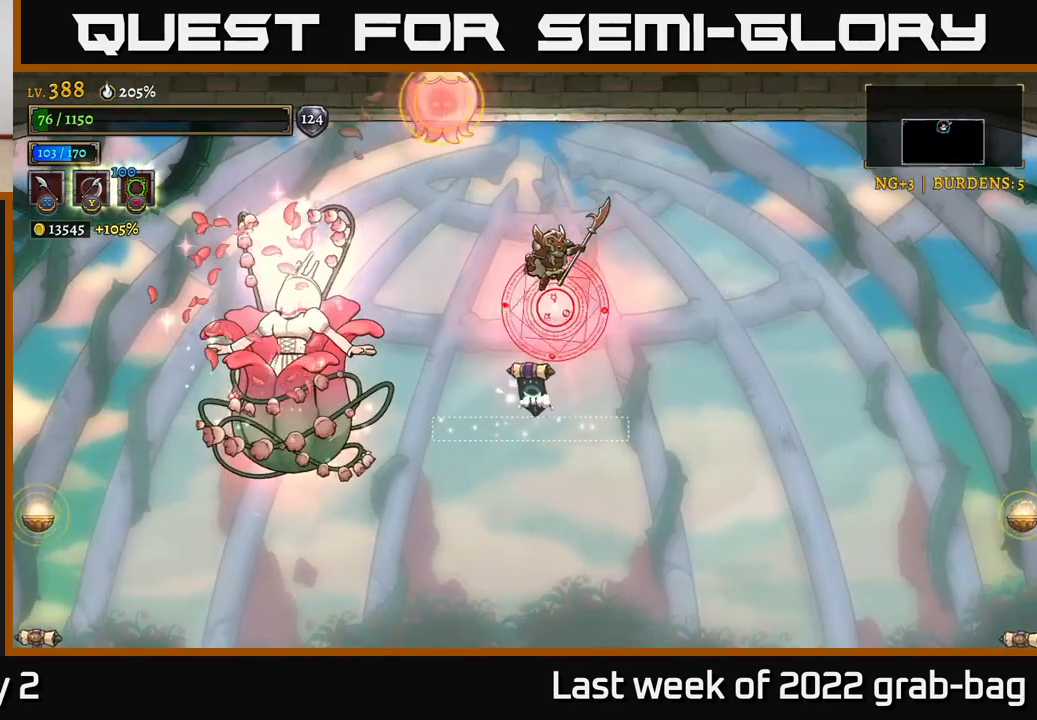
{"dt_ms": 500, "buttons": [], "left_stick": "left", "right_stick": "center", "events": [[150, "left_stick", "right"], [183, "A", "up"], [483, "left_stick", "left"]]}
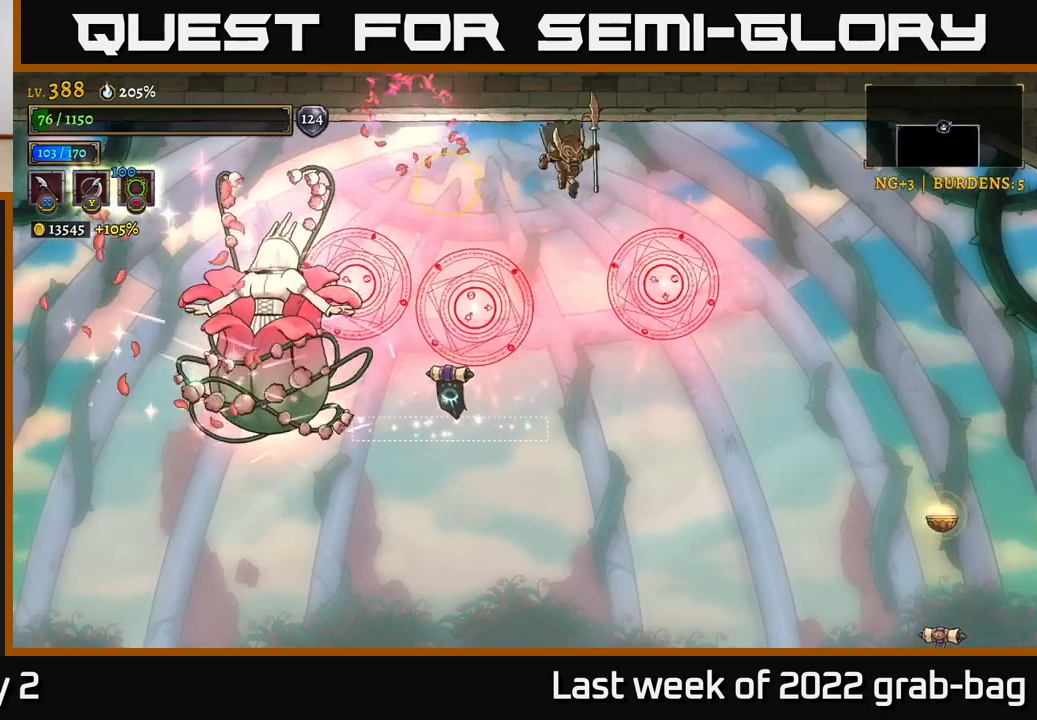
{"dt_ms": 500, "buttons": [], "left_stick": "right", "right_stick": "center", "events": [[100, "X", "down"], [200, "left_stick", "center"], [233, "X", "up"], [250, "left_stick", "right"]]}
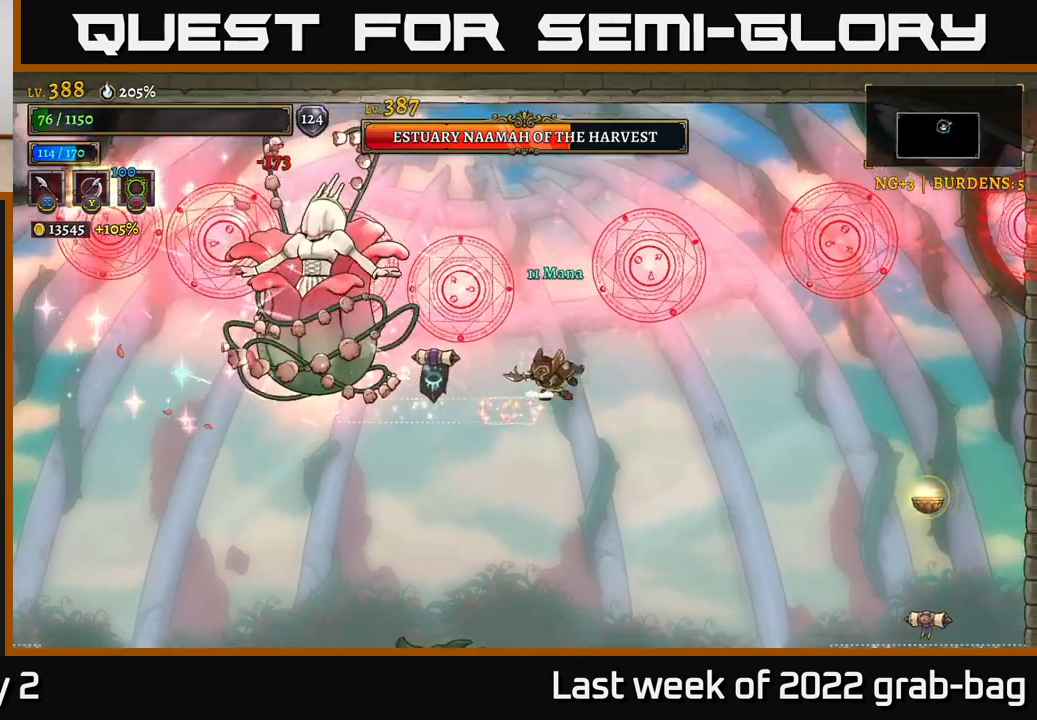
{"dt_ms": 500, "buttons": [], "left_stick": "center", "right_stick": "center", "events": [[117, "left_stick", "left"], [333, "left_stick", "center"]]}
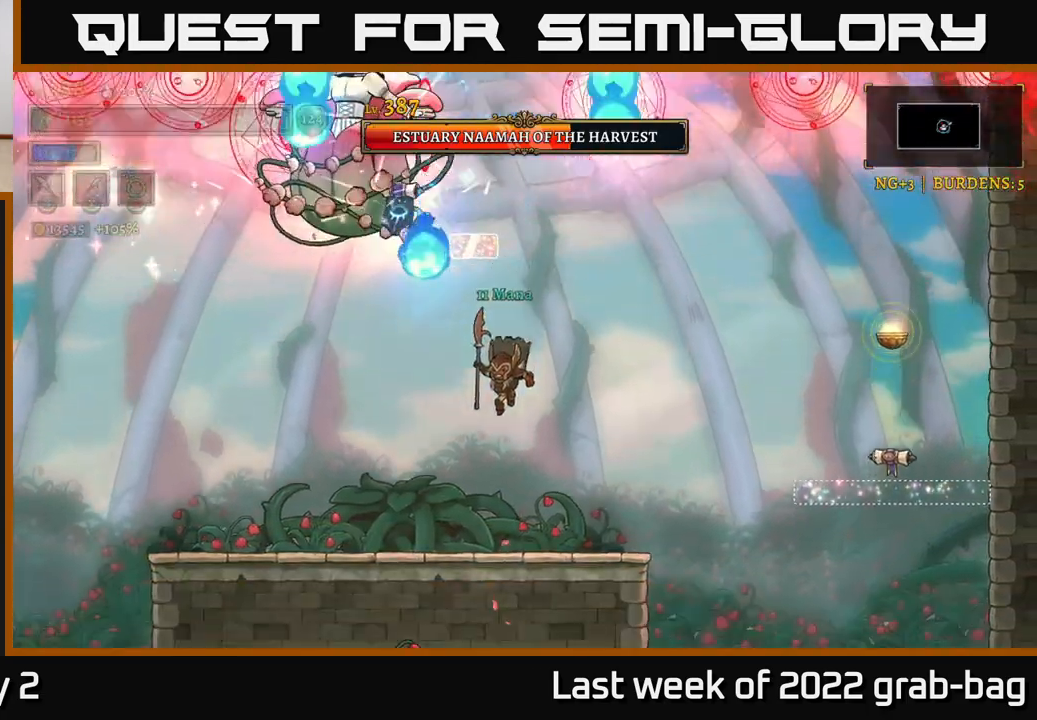
{"dt_ms": 500, "buttons": [], "left_stick": "center", "right_stick": "center", "events": []}
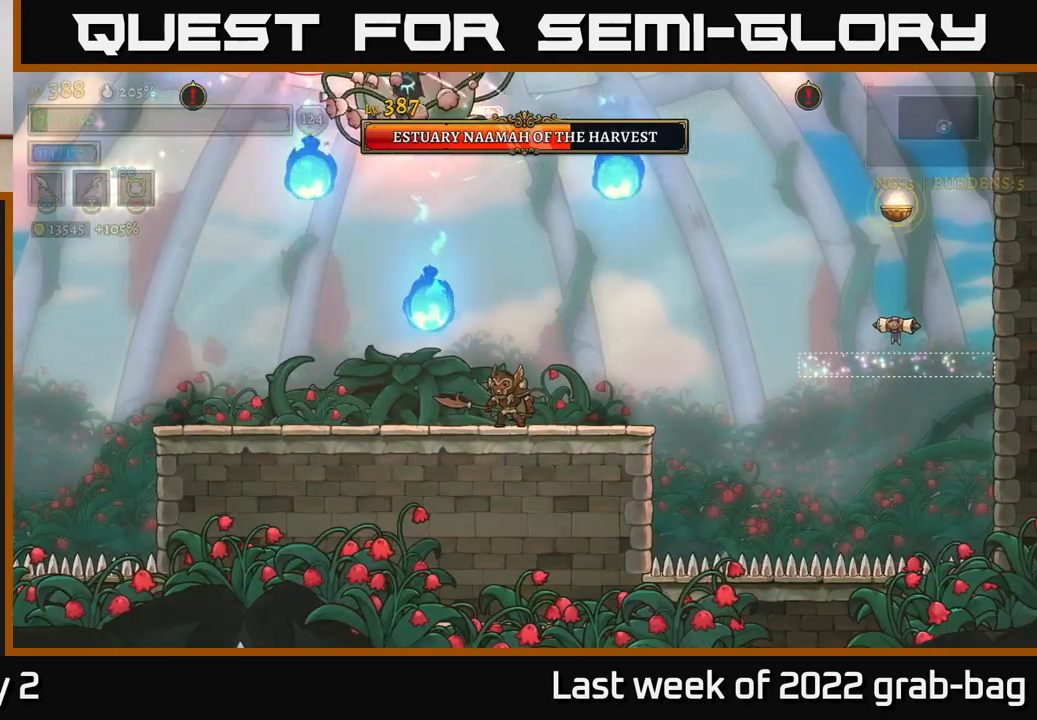
{"dt_ms": 500, "buttons": [], "left_stick": "up", "right_stick": "center", "events": [[83, "A", "down"], [133, "left_stick", "up"], [200, "X", "down"], [217, "A", "up"], [300, "X", "up"]]}
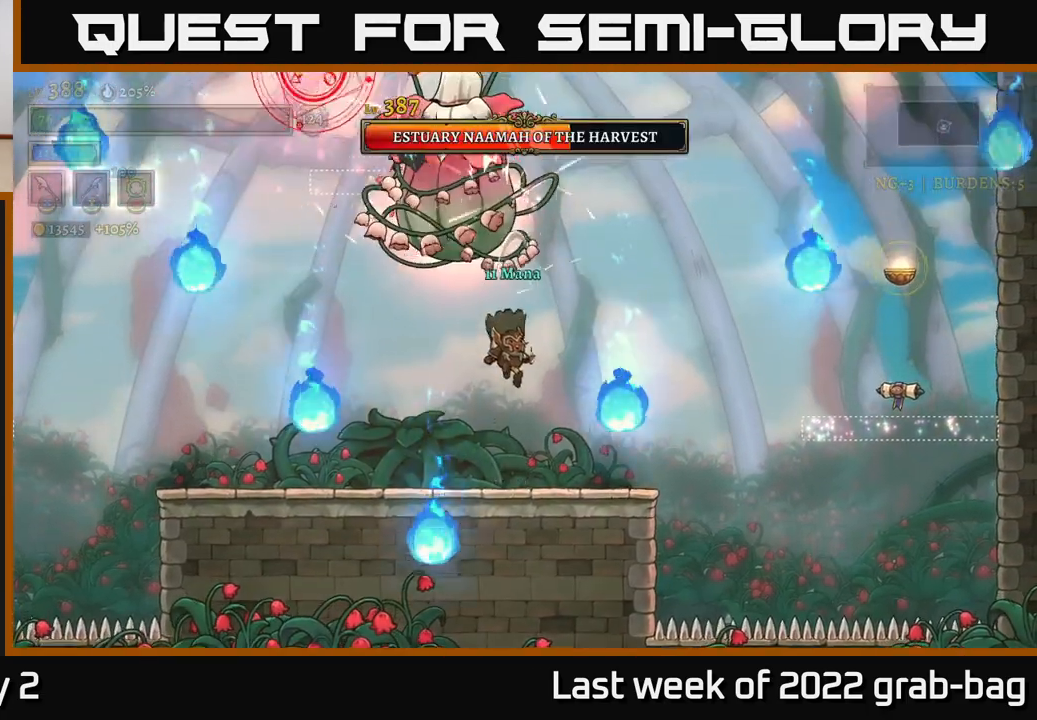
{"dt_ms": 500, "buttons": [], "left_stick": "up", "right_stick": "center", "events": [[150, "X", "down"], [283, "X", "up"]]}
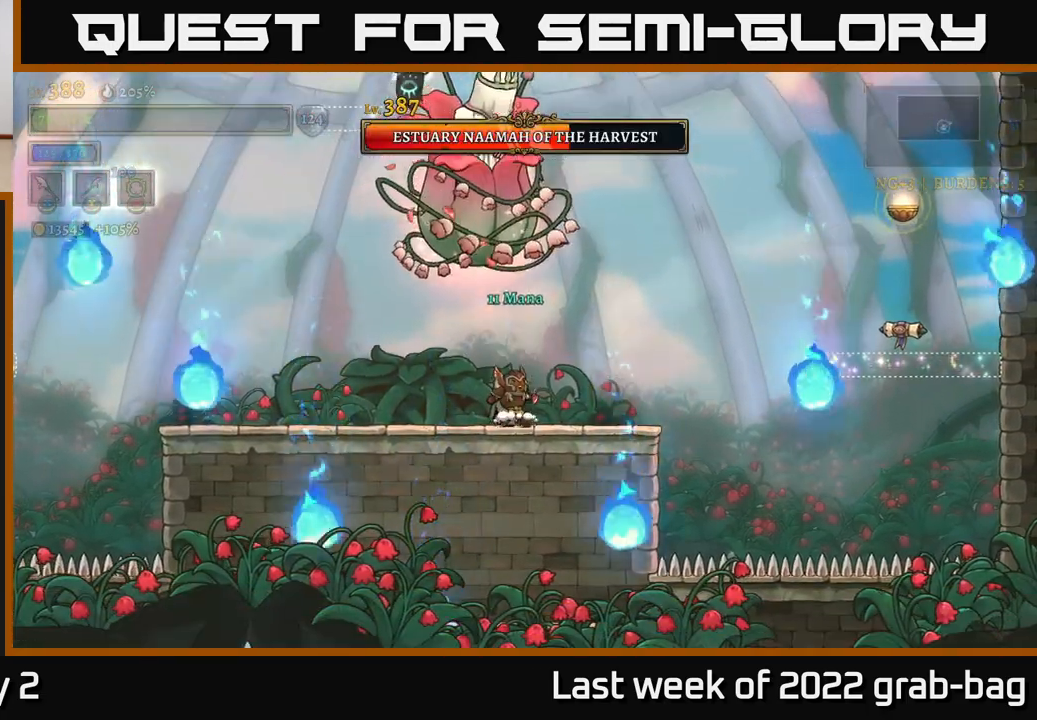
{"dt_ms": 500, "buttons": ["L2"], "left_stick": "left", "right_stick": "center", "events": [[50, "X", "down"], [183, "X", "up"], [333, "left_stick", "left"], [483, "L2", "down"]]}
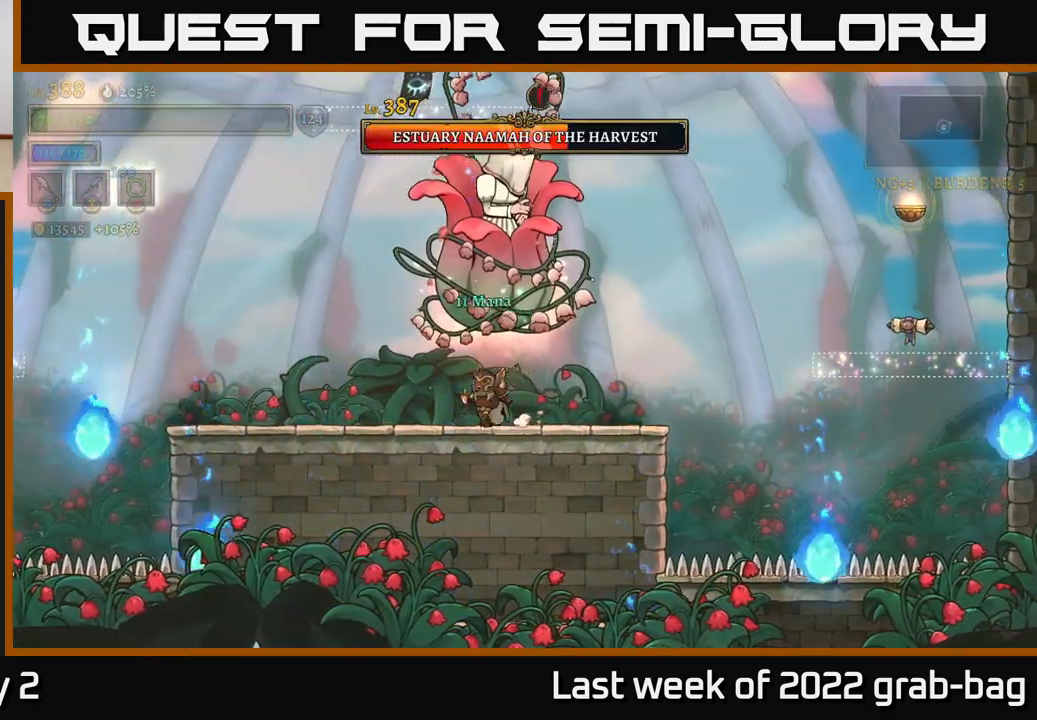
{"dt_ms": 500, "buttons": [], "left_stick": "up-left", "right_stick": "center", "events": [[150, "B", "down"], [150, "L2", "up"], [200, "left_stick", "right"], [250, "B", "up"], [267, "left_stick", "center"], [333, "left_stick", "up-left"]]}
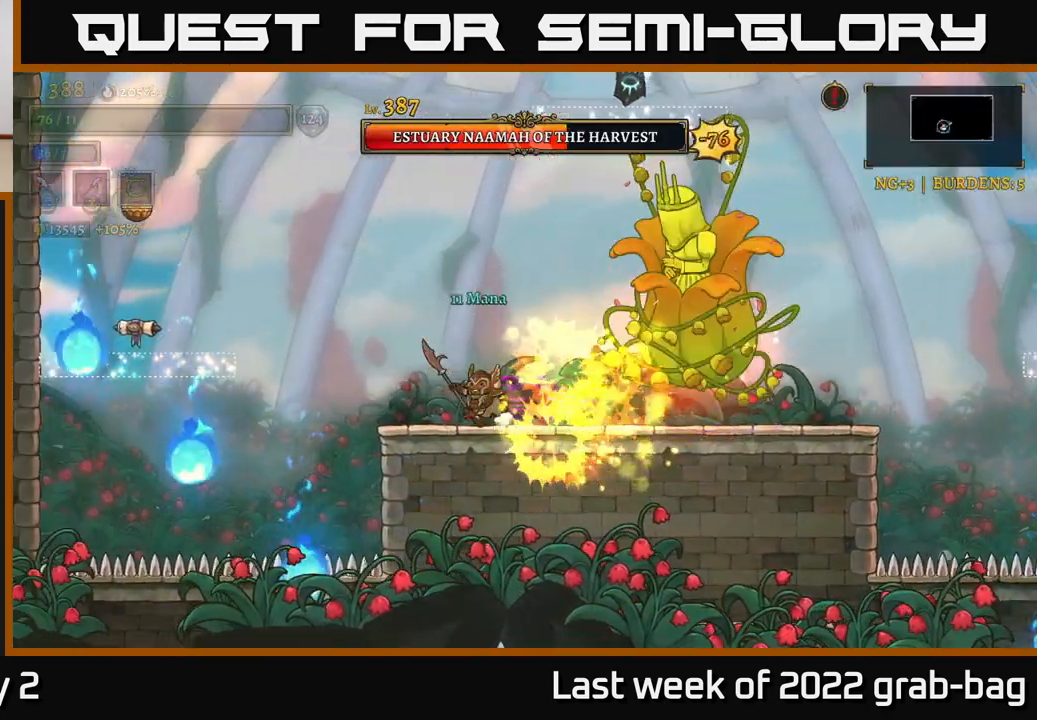
{"dt_ms": 500, "buttons": ["X"], "left_stick": "center", "right_stick": "center", "events": [[50, "left_stick", "right"], [67, "A", "down"], [117, "X", "down"], [150, "A", "up"], [167, "left_stick", "center"], [200, "X", "up"], [483, "X", "down"]]}
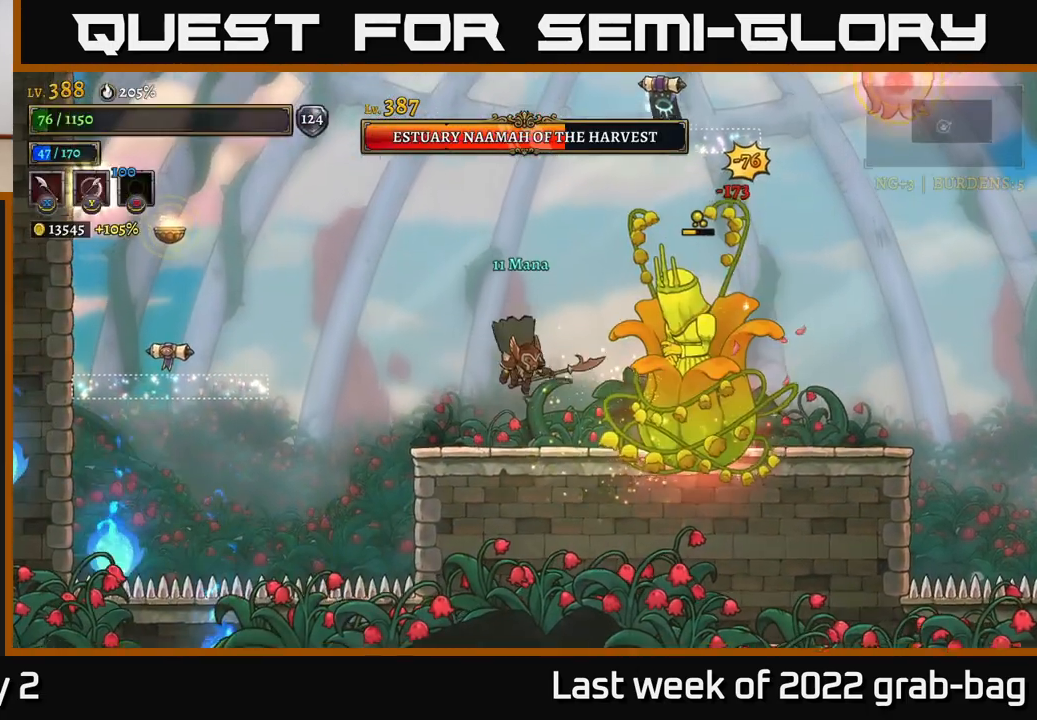
{"dt_ms": 500, "buttons": [], "left_stick": "left", "right_stick": "center", "events": [[183, "A", "down"], [200, "X", "up"], [417, "left_stick", "left"], [433, "A", "up"]]}
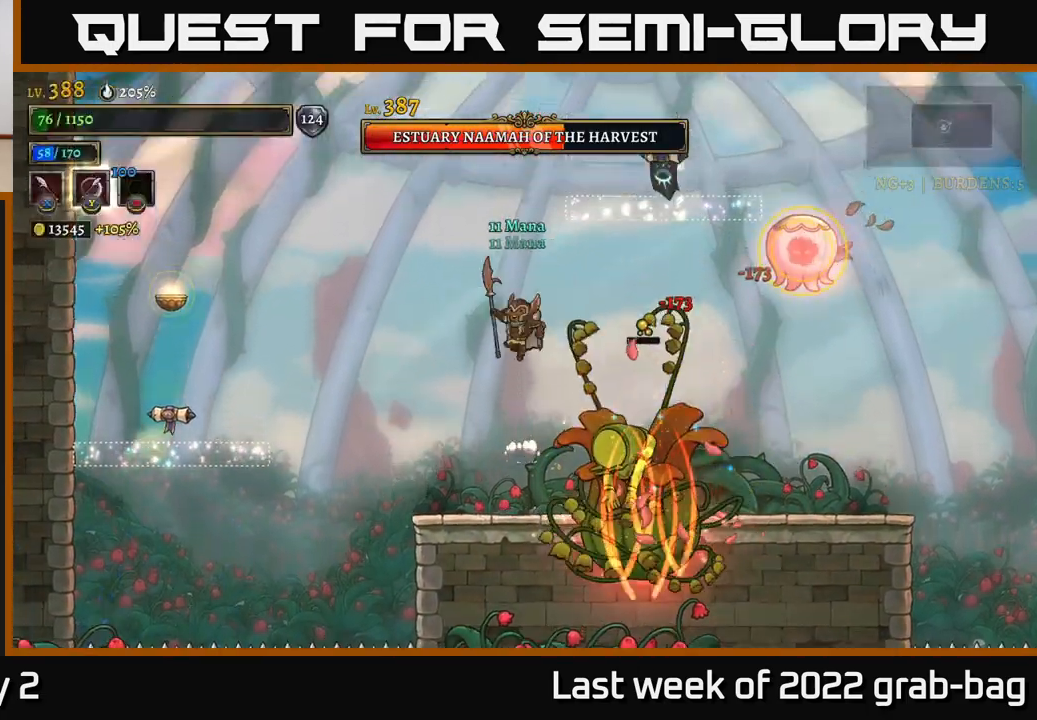
{"dt_ms": 500, "buttons": [], "left_stick": "center", "right_stick": "center", "events": [[17, "left_stick", "center"], [100, "X", "down"], [250, "X", "up"], [250, "left_stick", "left"], [483, "left_stick", "center"]]}
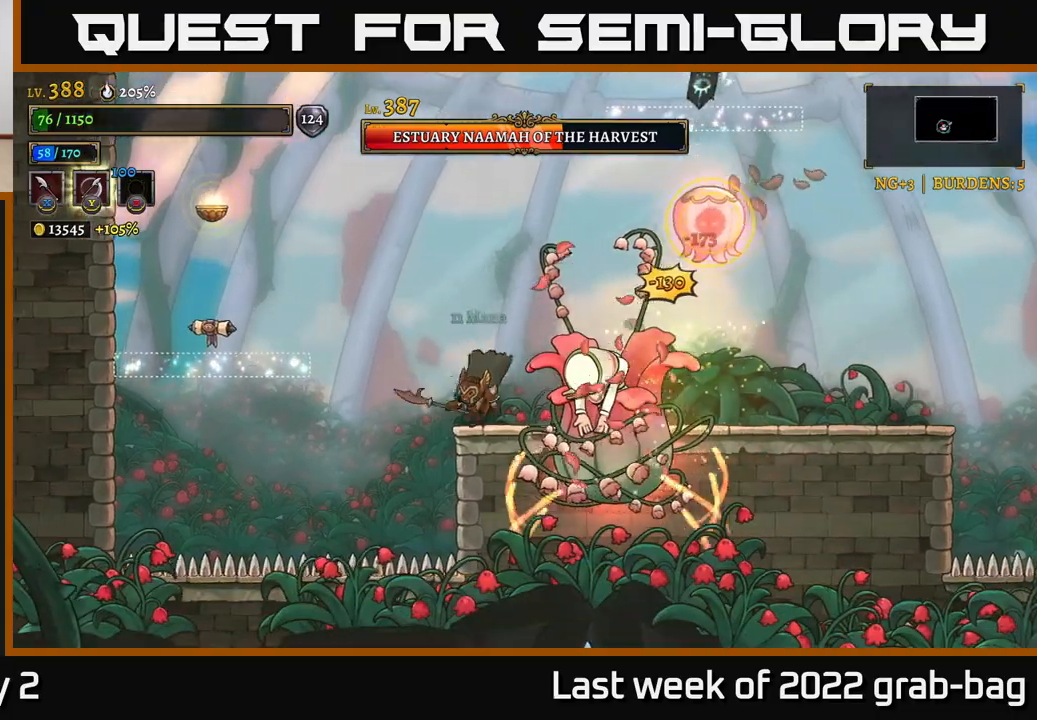
{"dt_ms": 500, "buttons": [], "left_stick": "right", "right_stick": "center", "events": [[17, "A", "down"], [233, "left_stick", "right"], [500, "A", "up"]]}
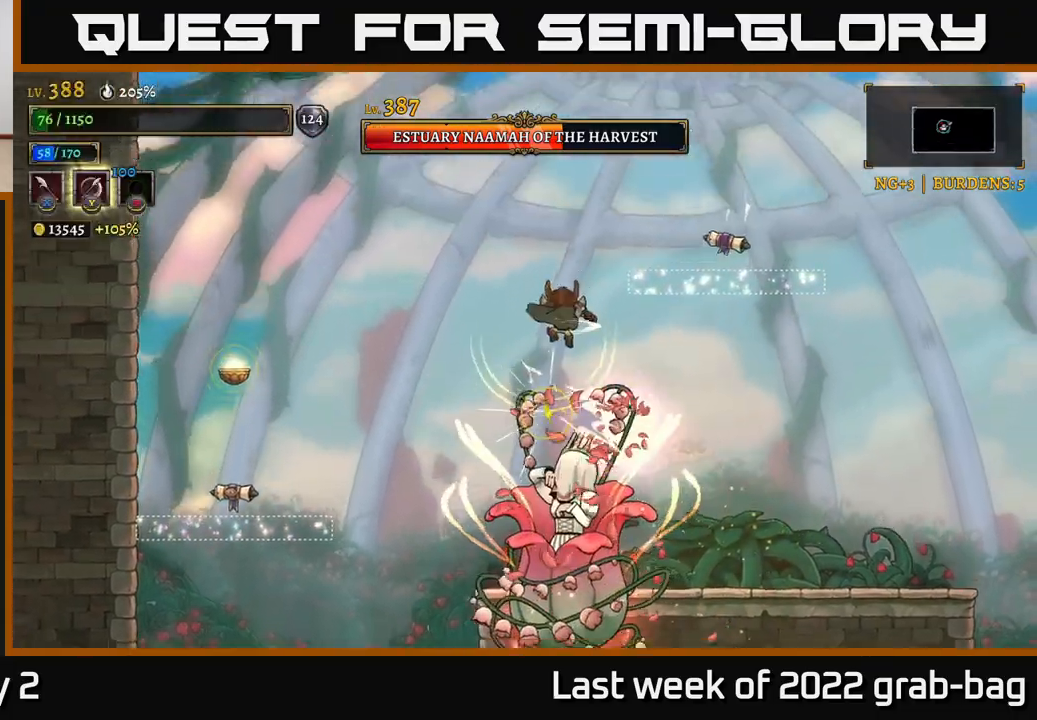
{"dt_ms": 500, "buttons": [], "left_stick": "right", "right_stick": "center", "events": []}
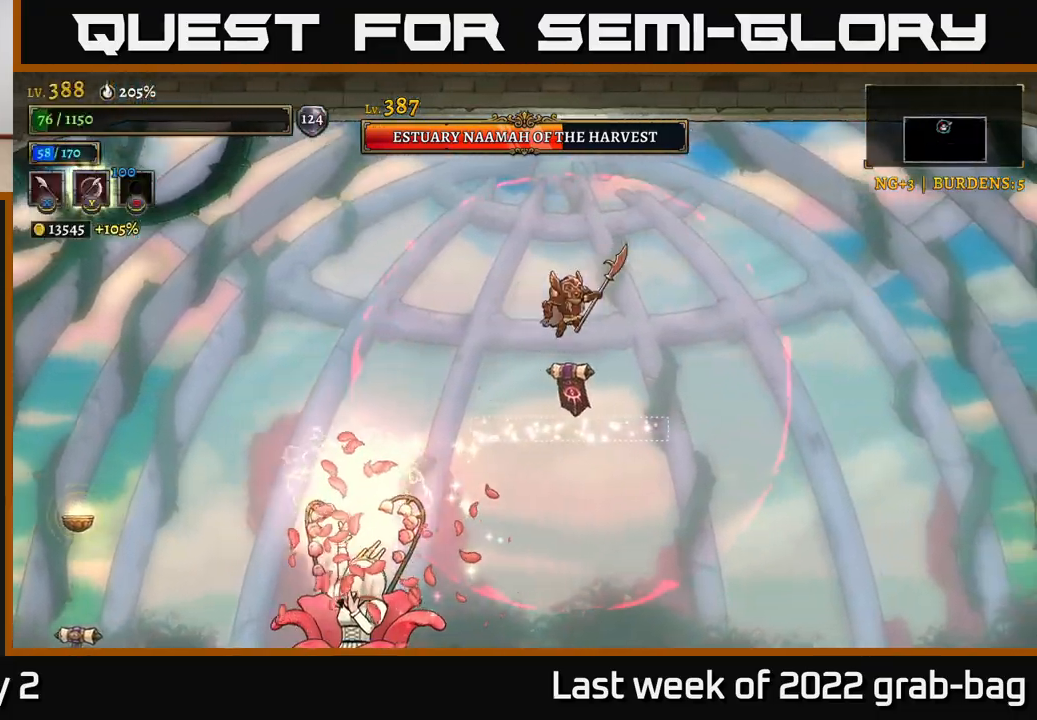
{"dt_ms": 500, "buttons": [], "left_stick": "right", "right_stick": "center", "events": []}
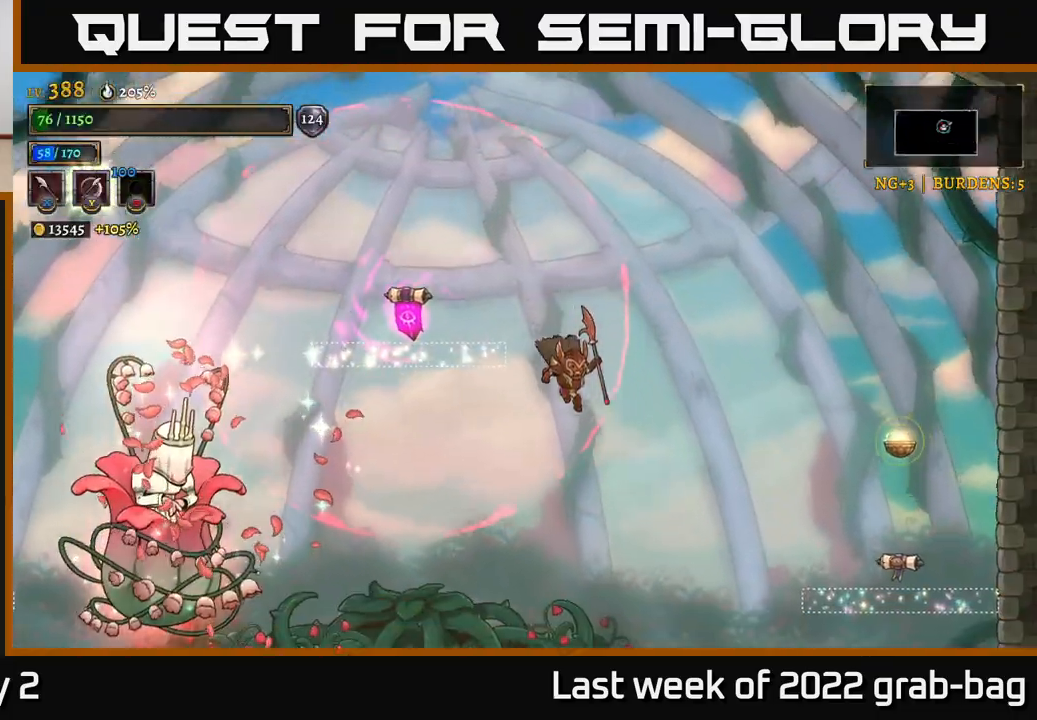
{"dt_ms": 500, "buttons": [], "left_stick": "center", "right_stick": "center", "events": [[83, "left_stick", "left"], [267, "left_stick", "center"]]}
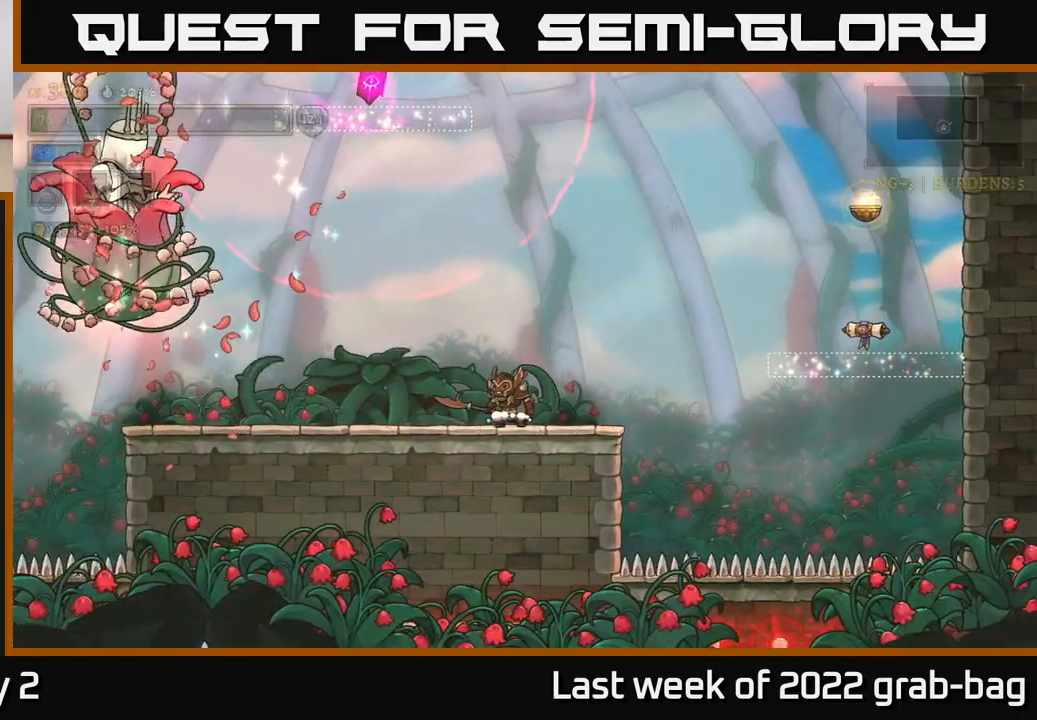
{"dt_ms": 500, "buttons": [], "left_stick": "center", "right_stick": "center", "events": []}
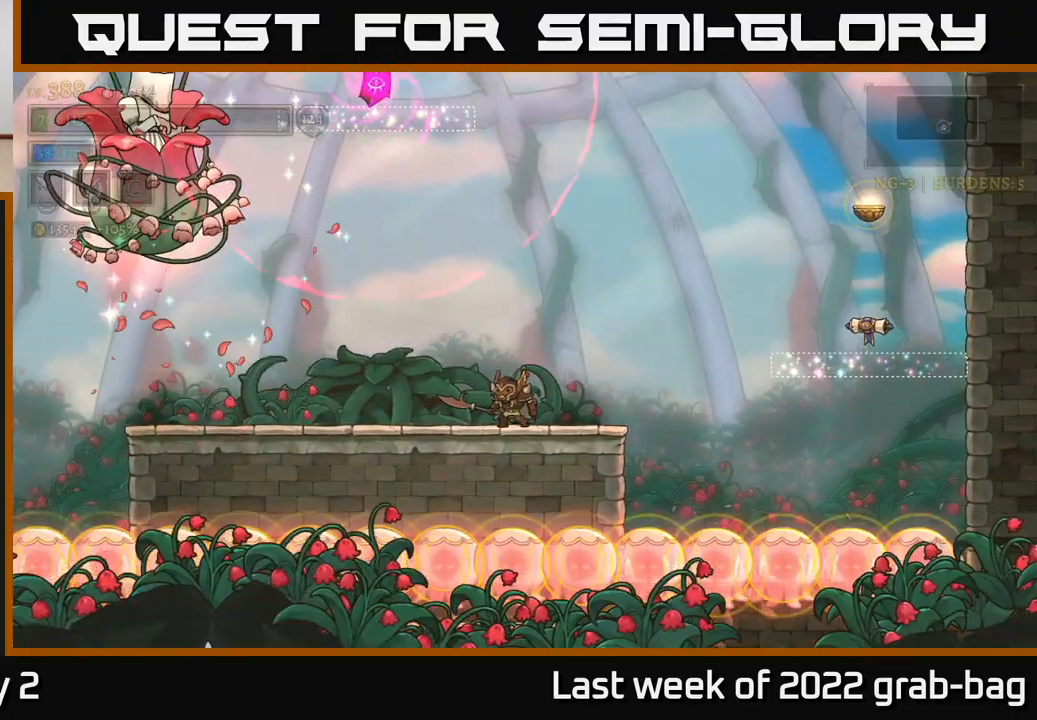
{"dt_ms": 500, "buttons": [], "left_stick": "right", "right_stick": "center", "events": [[267, "left_stick", "right"], [400, "A", "down"], [483, "A", "up"]]}
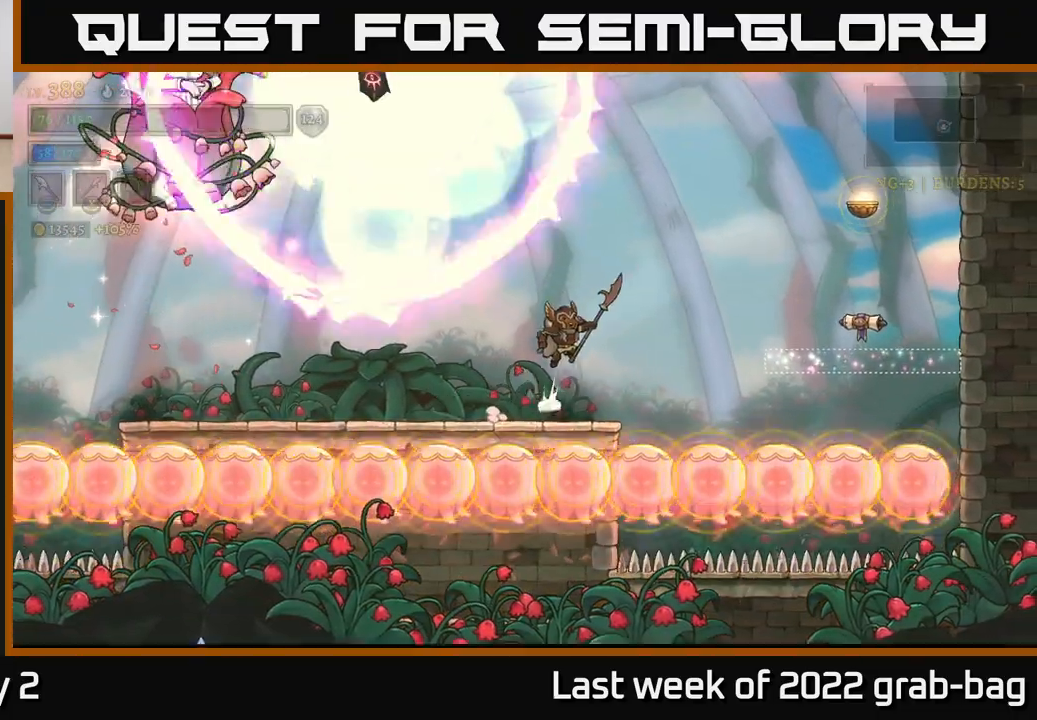
{"dt_ms": 500, "buttons": [], "left_stick": "left", "right_stick": "center"}
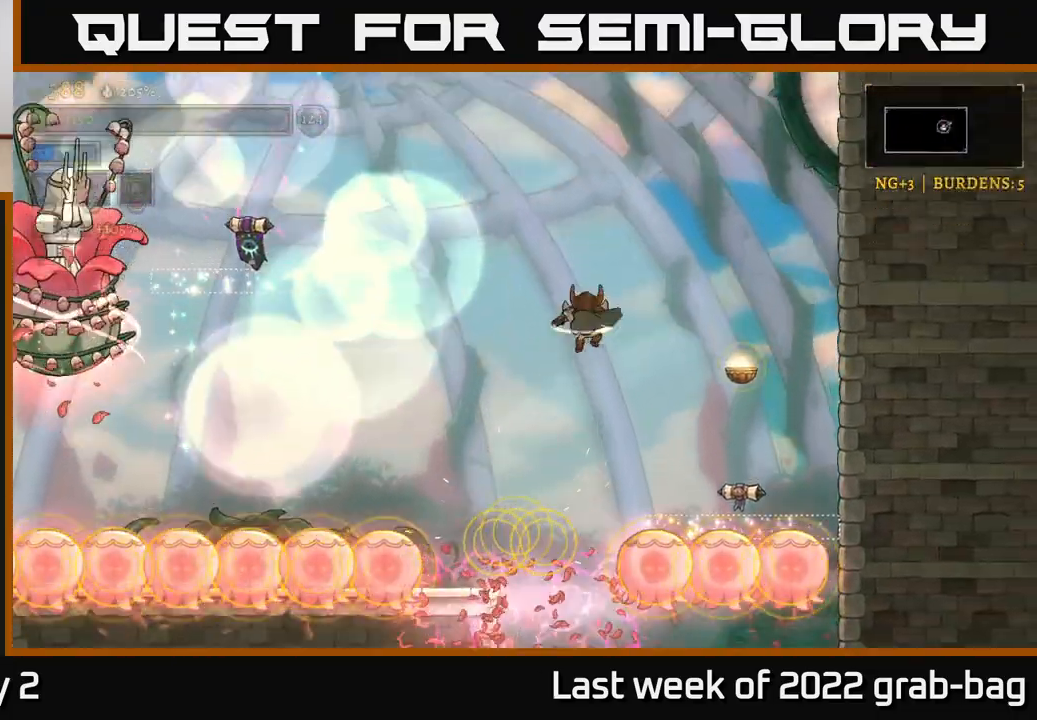
{"dt_ms": 500, "buttons": [], "left_stick": "left", "right_stick": "center", "events": [[167, "left_stick", "center"], [383, "left_stick", "left"]]}
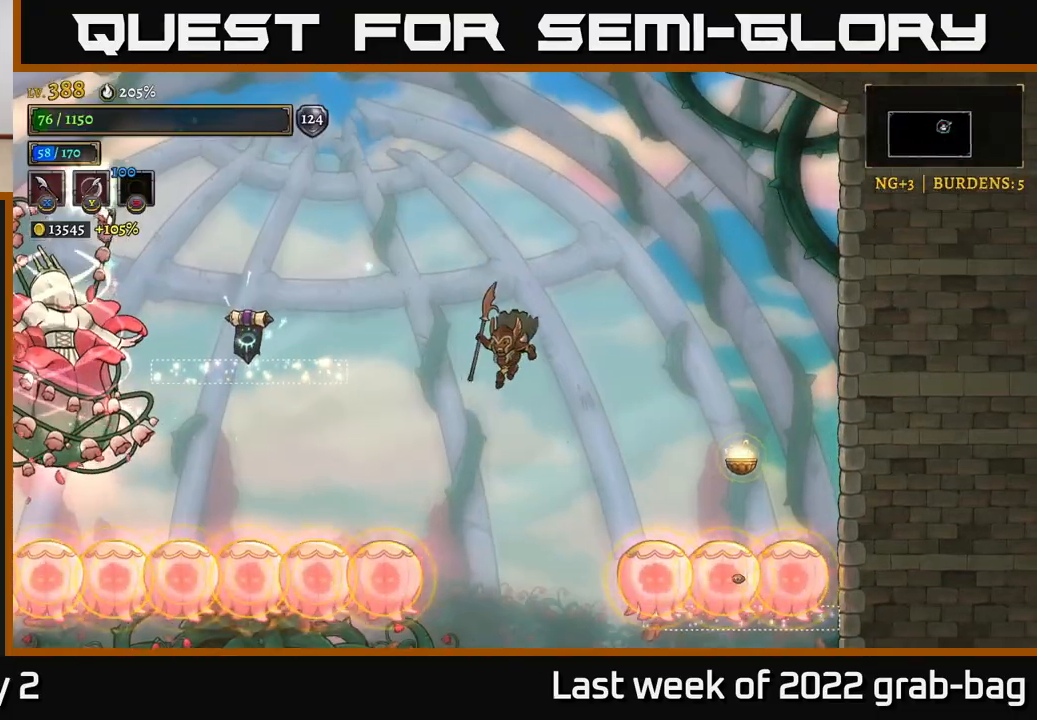
{"dt_ms": 500, "buttons": [], "left_stick": "right", "right_stick": "center", "events": [[283, "left_stick", "right"]]}
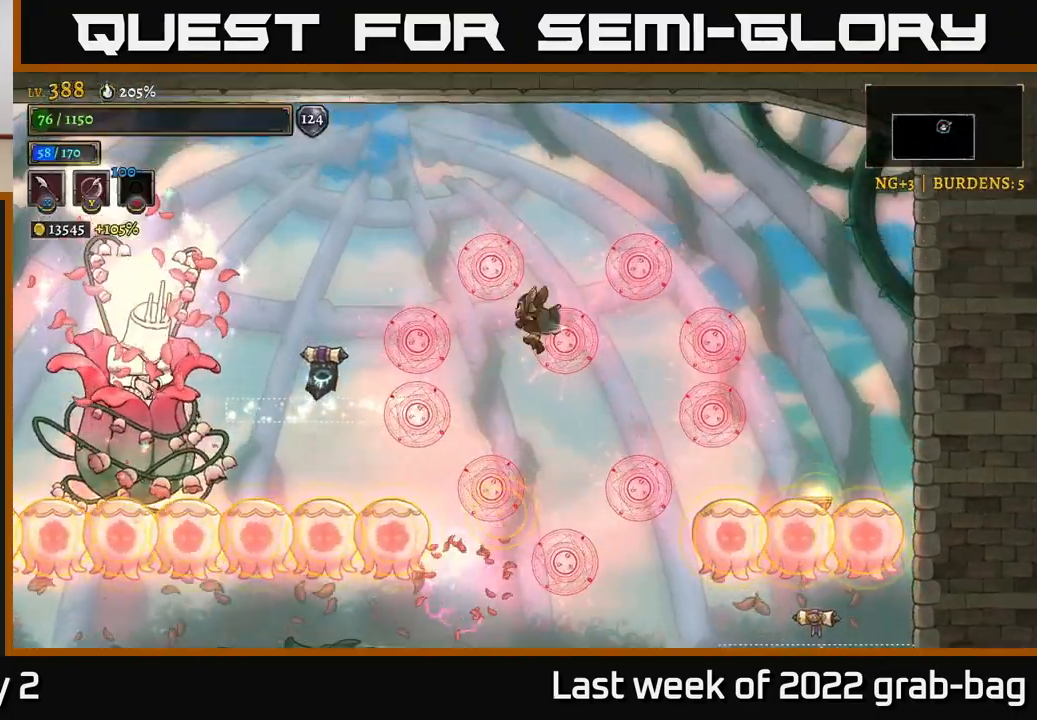
{"dt_ms": 500, "buttons": [], "left_stick": "down", "right_stick": "center", "events": [[133, "left_stick", "left"], [267, "left_stick", "center"], [400, "left_stick", "down"]]}
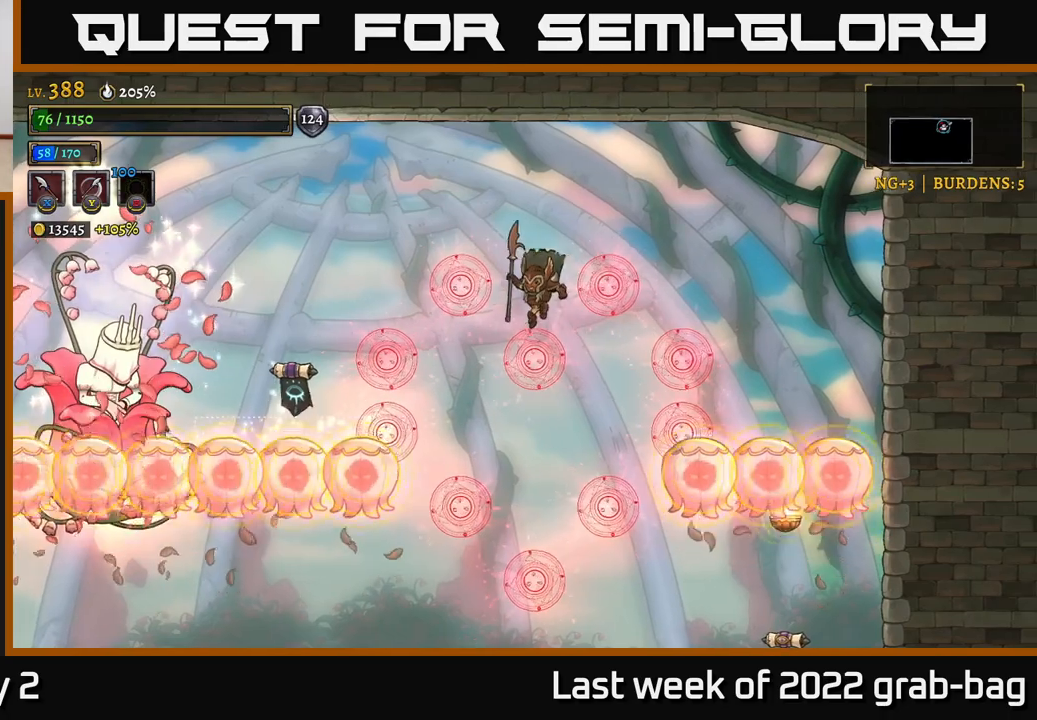
{"dt_ms": 500, "buttons": ["R1"], "left_stick": "center", "right_stick": "center"}
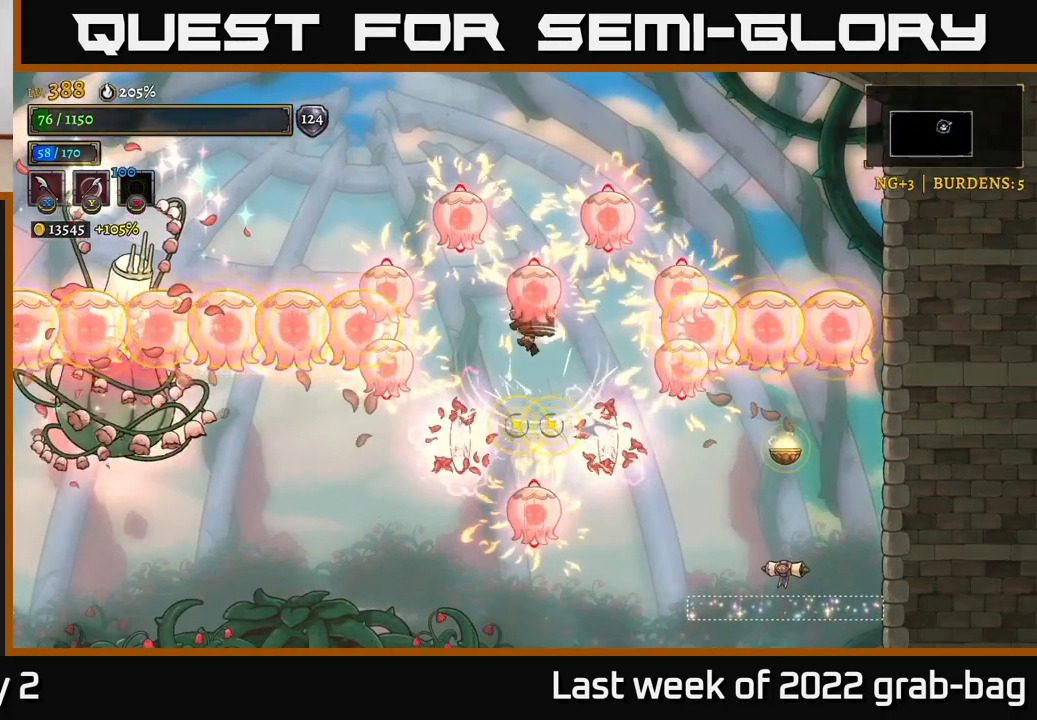
{"dt_ms": 500, "buttons": [], "left_stick": "center", "right_stick": "center"}
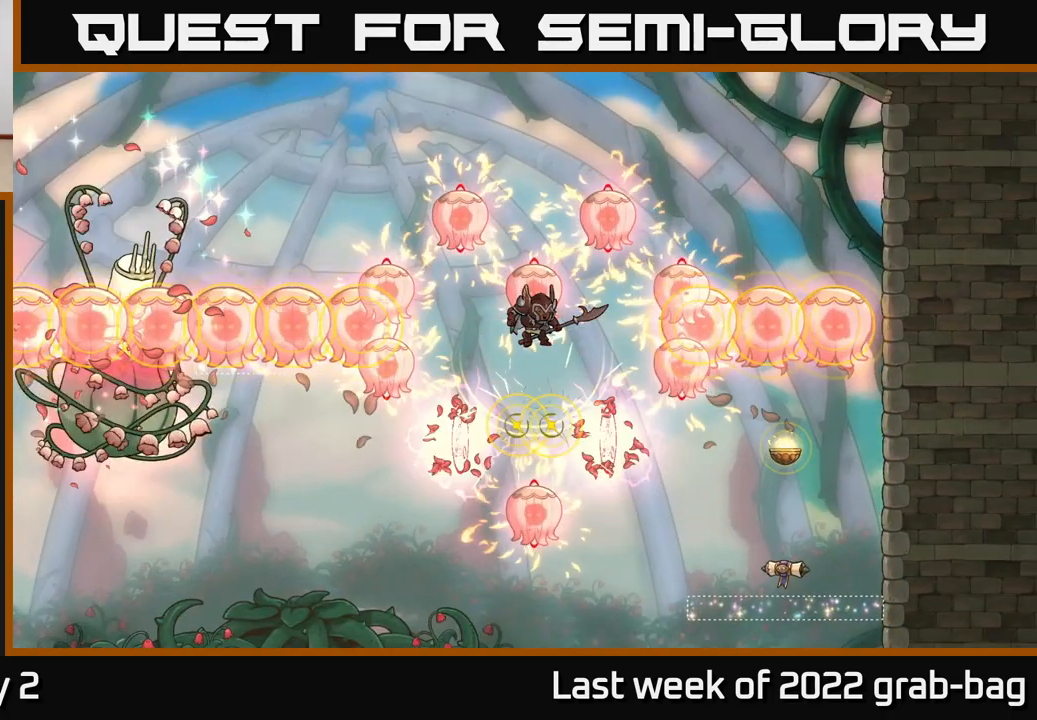
{"dt_ms": 500, "buttons": [], "left_stick": "center", "right_stick": "center", "events": []}
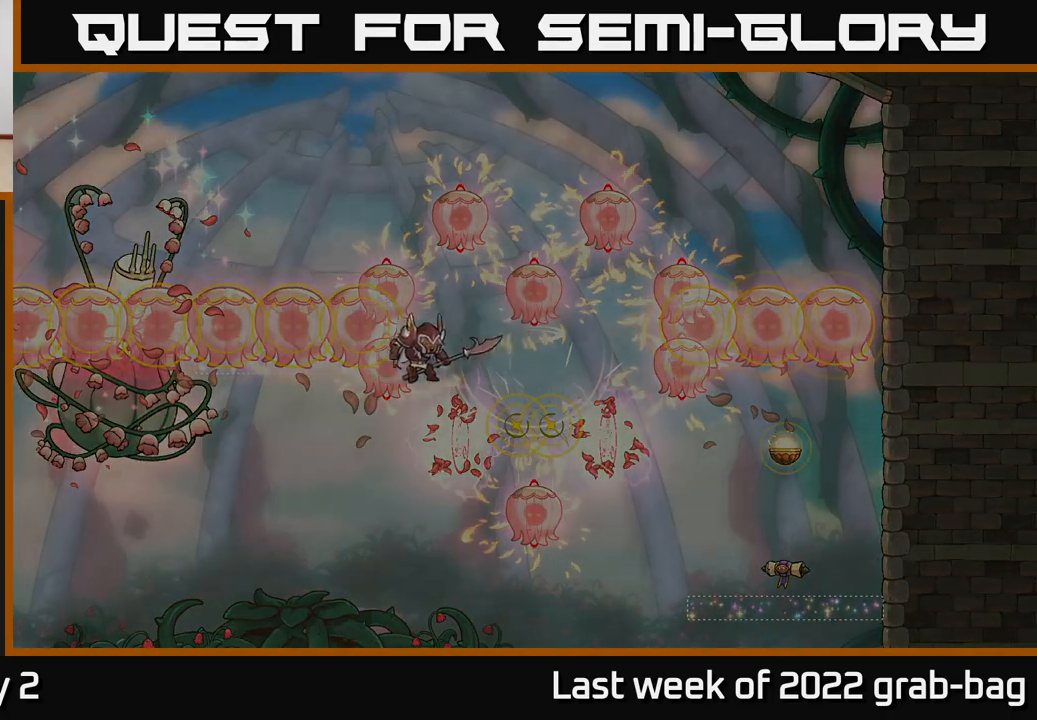
{"dt_ms": 500, "buttons": [], "left_stick": "center", "right_stick": "center"}
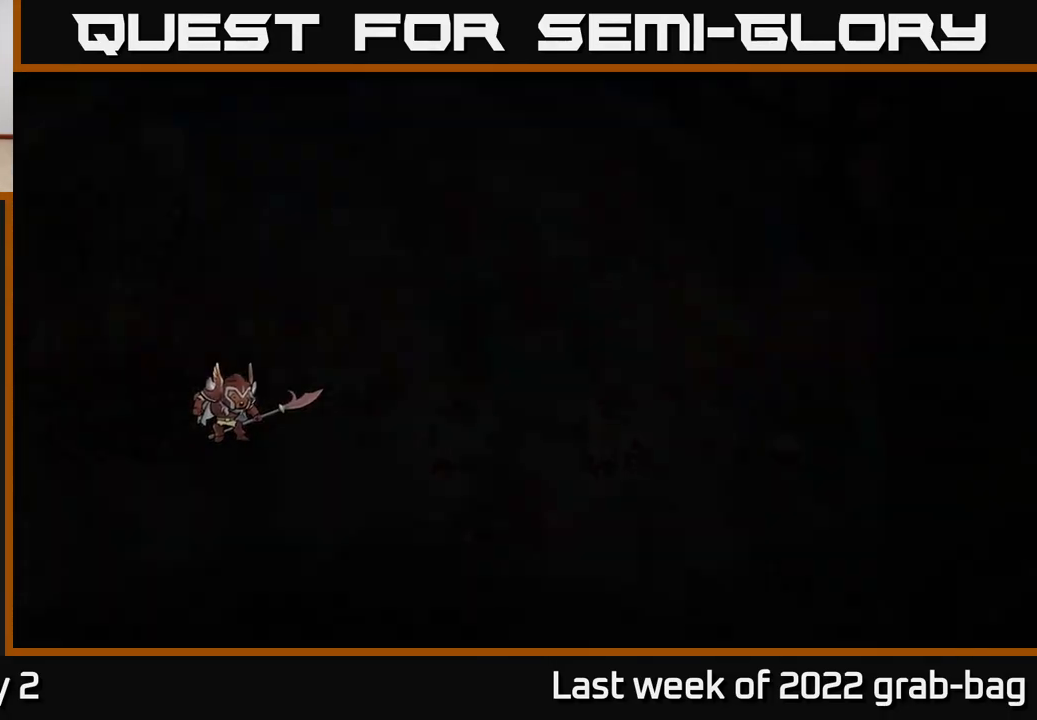
{"dt_ms": 500, "buttons": [], "left_stick": "center", "right_stick": "center", "events": []}